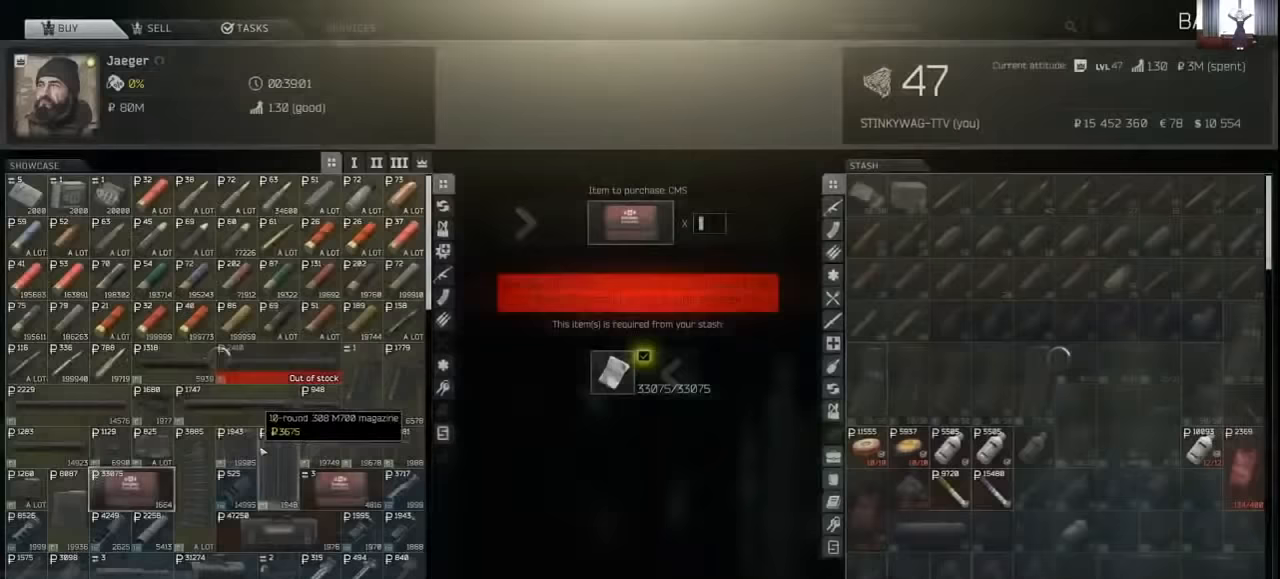
Gameplay with keyboard and mouse; each line is a JSON object with the keys and mouse buttons held at the frame after it. "events" lists presses ("down") and releases ("up") of "1", "2", "3", "4", "5", "a", "alt", "c", "caps_lock", "ctrl", "d", "e", "f", "g", "q", "r", "s", "shift", "space", "t", "tab", "v", "w", "x", "z", "mouse_left", "mouse_wheel" and "mouse_right" between this image and that frame as [ms after this image, input, new state], when the widget could be followed in between. "mouse_left", "mouse_wheel", "mouse_right" = the "left", "wheel", "right" buttons of the "mouse" list. No other keys are recorded. "wheel" means that the mouse wheel is clicked or scrolled. Not read: mouse_move.
{"keys": [], "mouse": [], "events": [[166, "mouse_wheel", "down"], [266, "mouse_wheel", "up"]]}
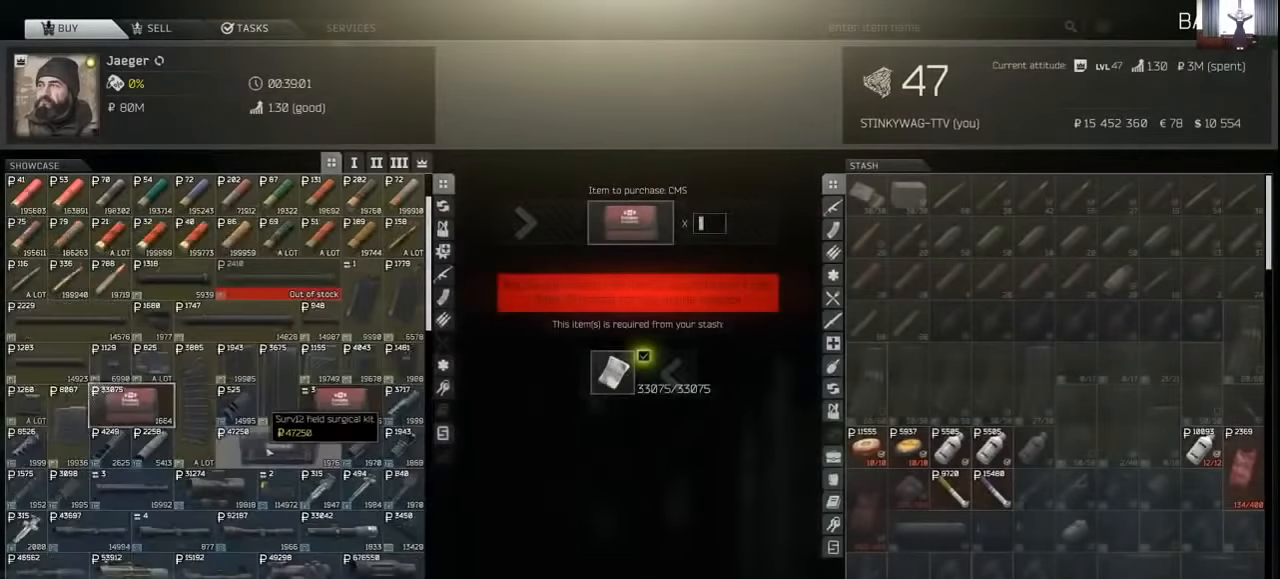
{"keys": [], "mouse": [], "events": []}
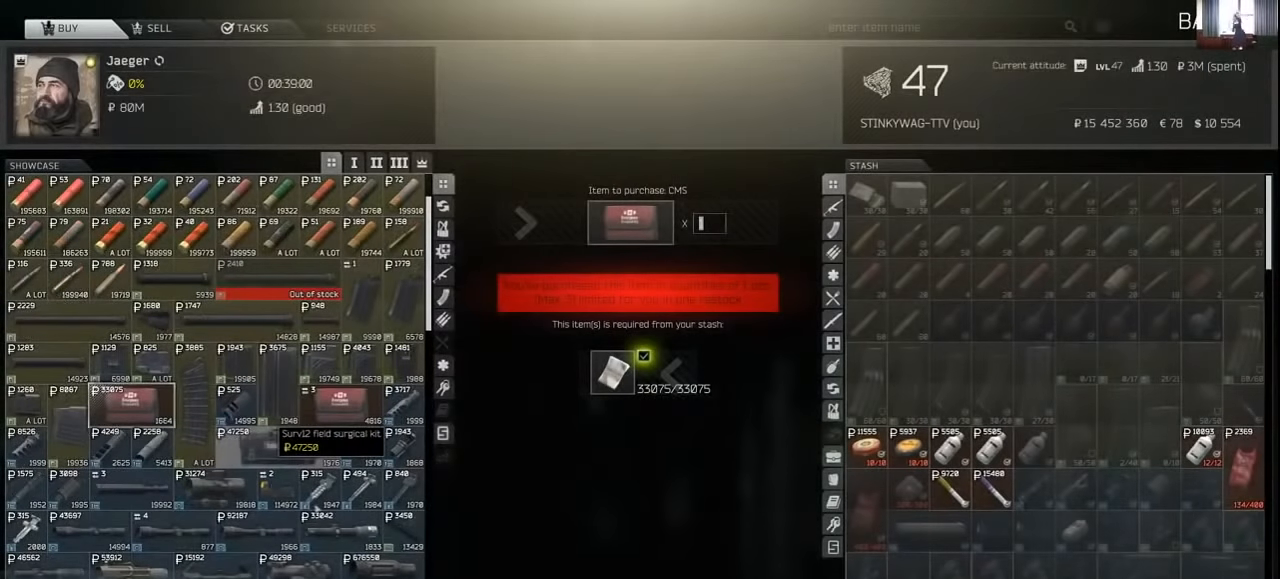
{"keys": [], "mouse": [], "events": []}
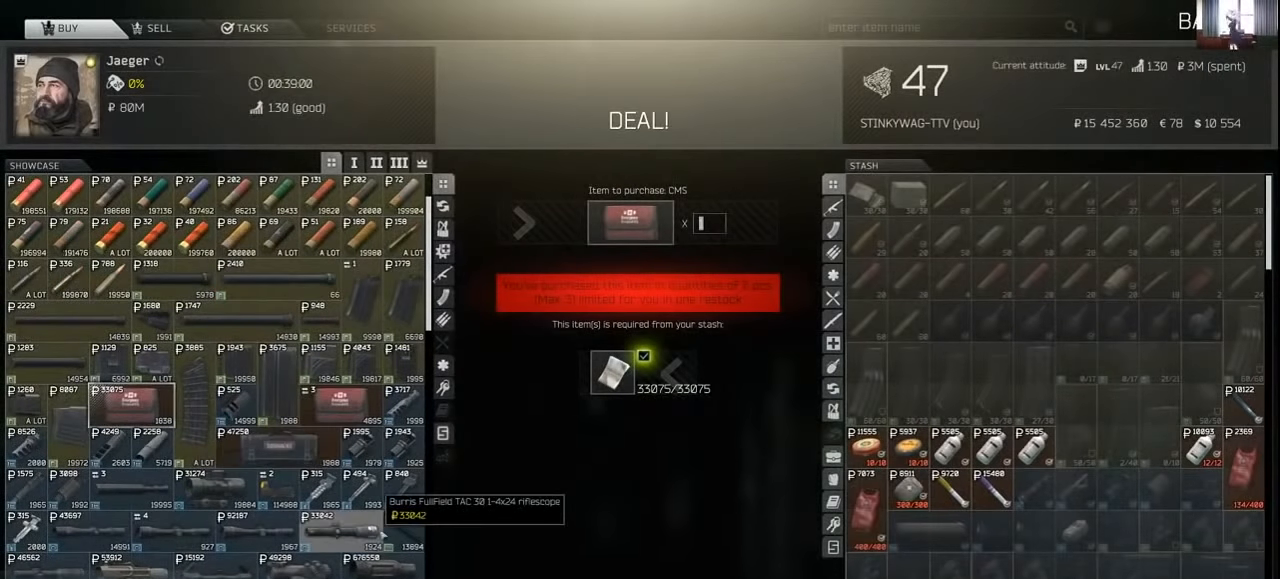
{"keys": [], "mouse": [], "events": [[300, "mouse_wheel", "down"], [366, "mouse_wheel", "up"], [400, "mouse_wheel", "down"], [466, "mouse_wheel", "up"]]}
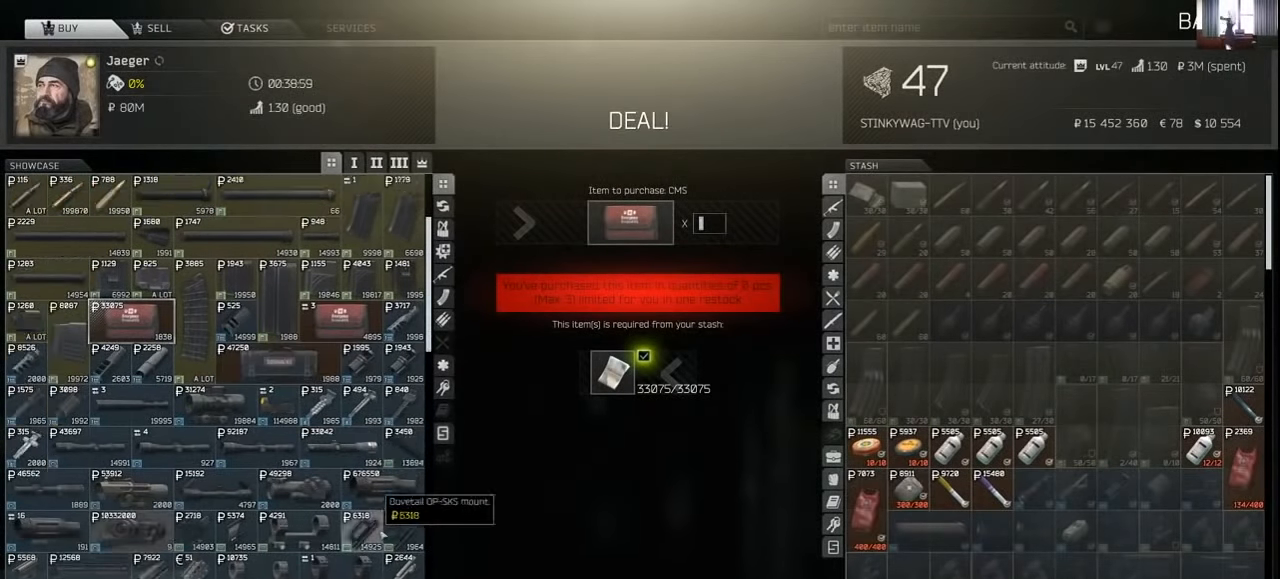
{"keys": [], "mouse": [], "events": [[233, "mouse_wheel", "down"], [300, "mouse_wheel", "up"]]}
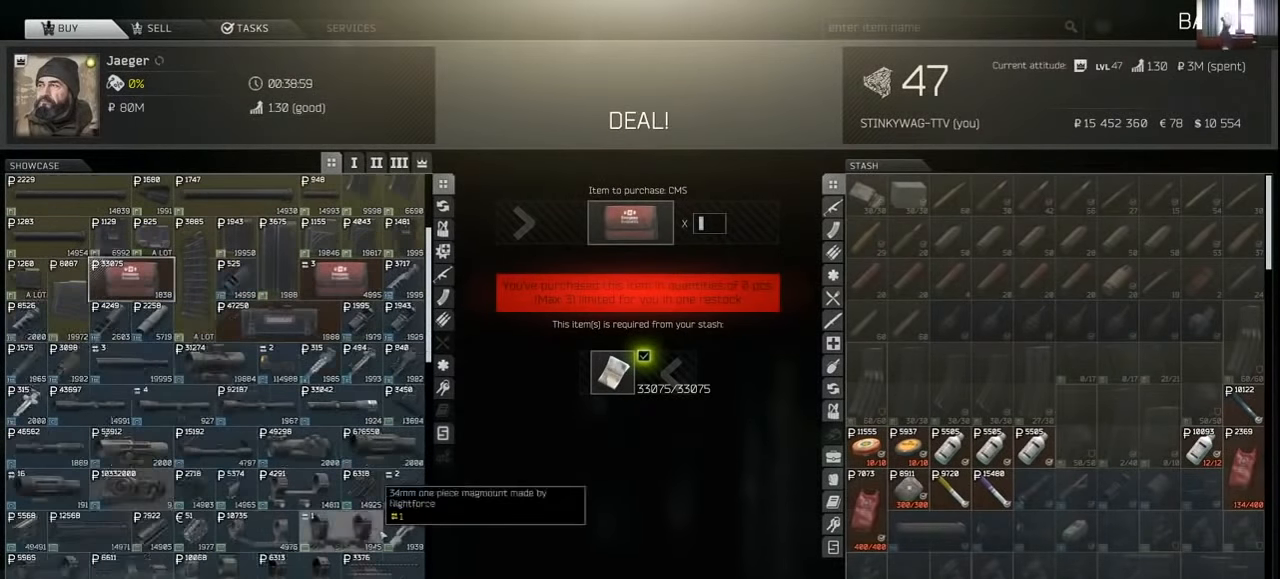
{"keys": [], "mouse": [], "events": [[100, "mouse_wheel", "down"], [166, "mouse_wheel", "up"]]}
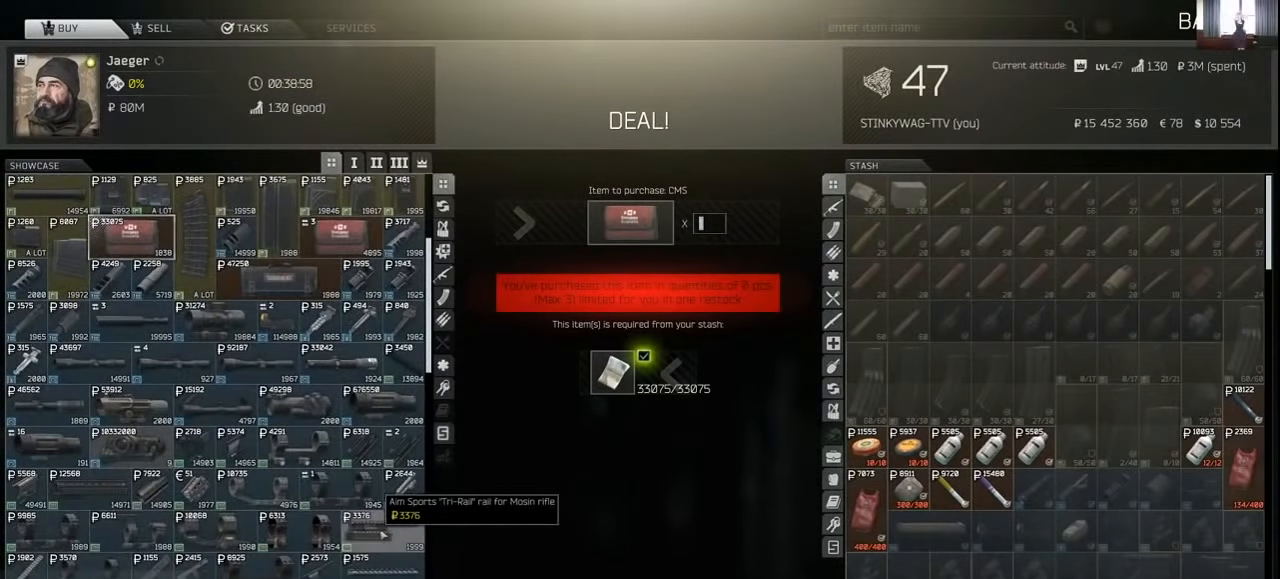
{"keys": [], "mouse": [], "events": []}
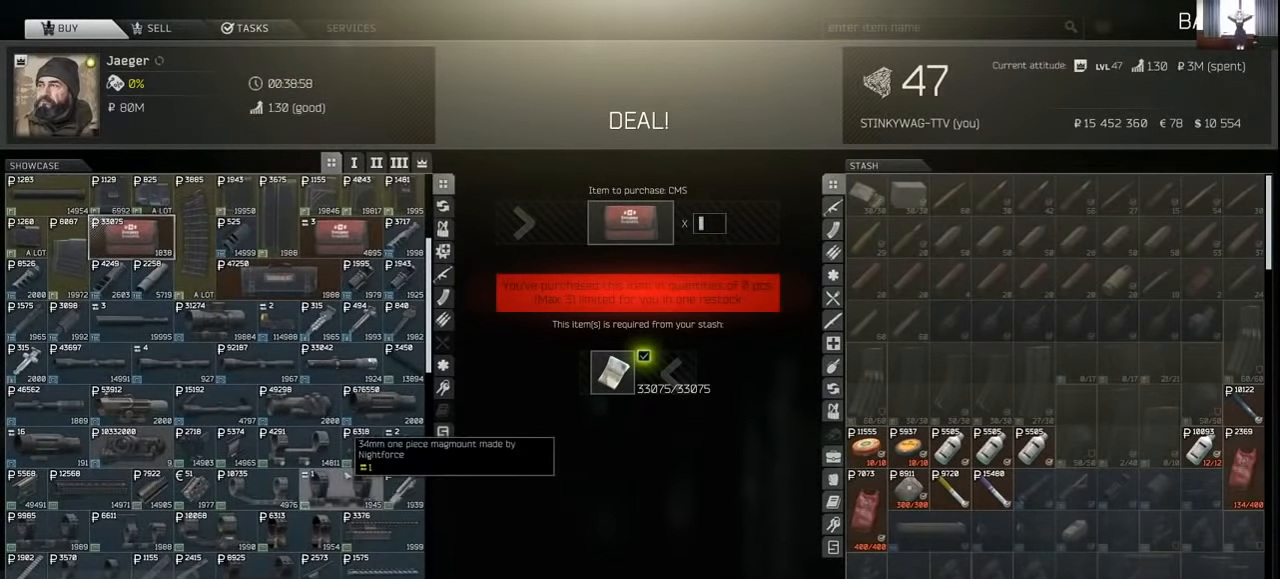
{"keys": [], "mouse": [], "events": []}
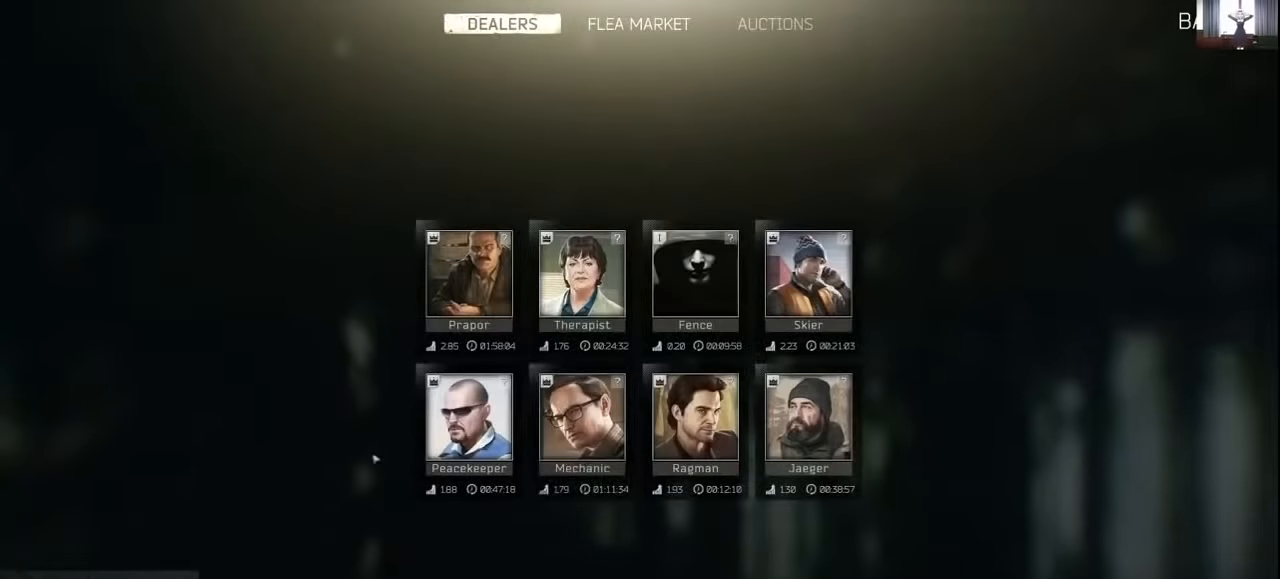
{"keys": [], "mouse": [], "events": [[333, "mouse_left", "down"], [400, "mouse_left", "up"]]}
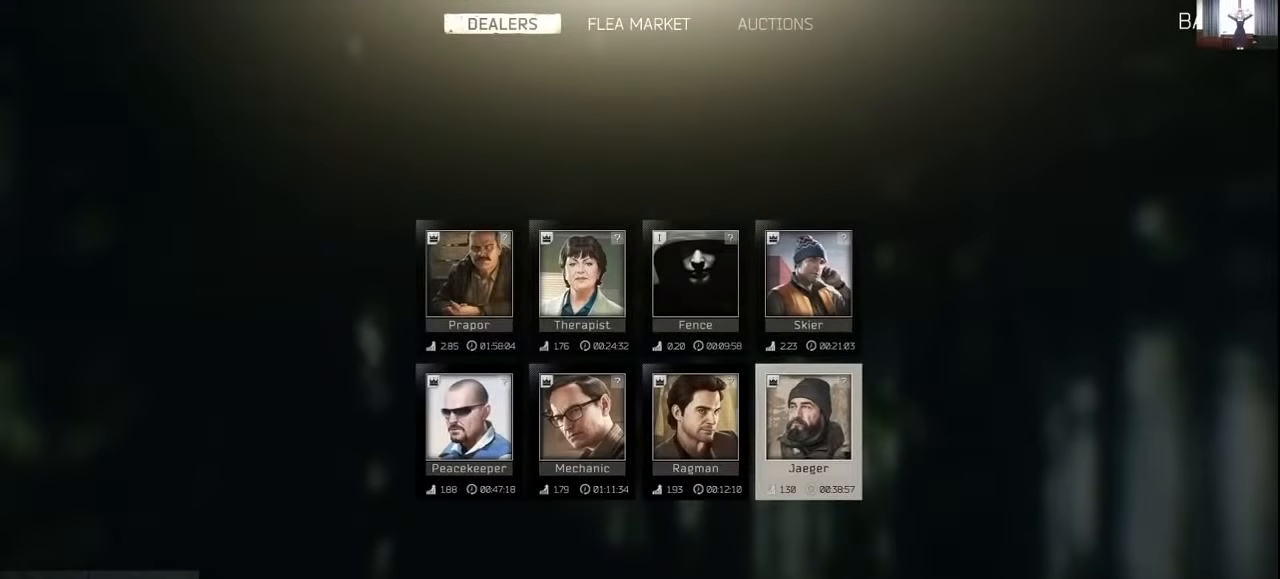
{"keys": [], "mouse": [], "events": []}
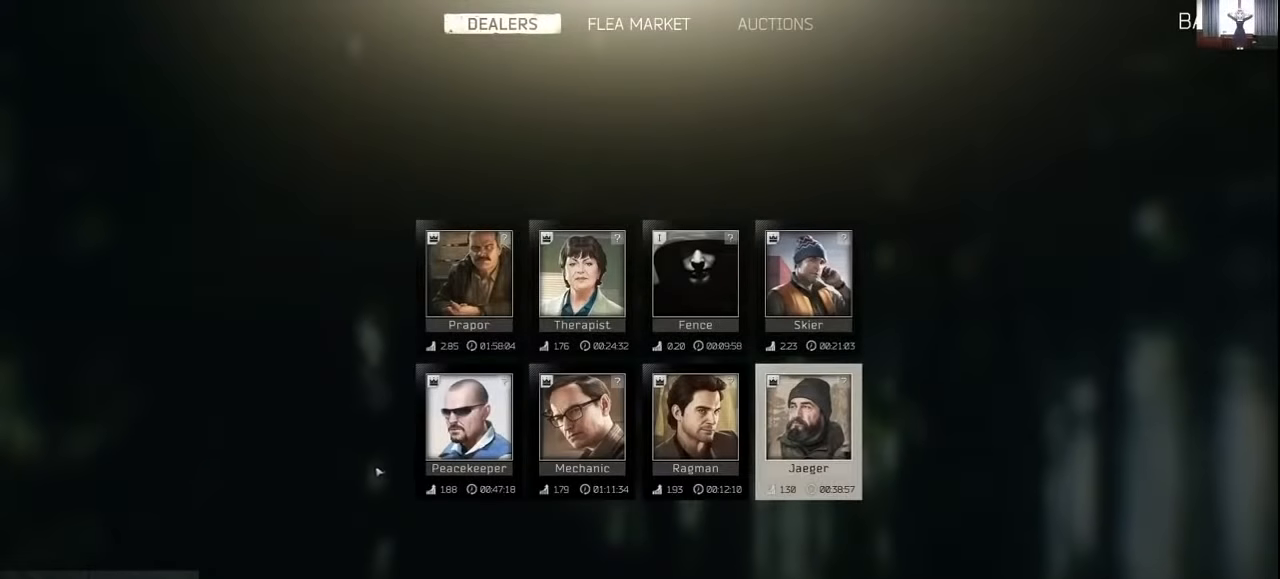
{"keys": [], "mouse": [], "events": [[300, "mouse_wheel", "down"], [366, "mouse_wheel", "up"], [400, "mouse_wheel", "down"], [466, "mouse_wheel", "up"]]}
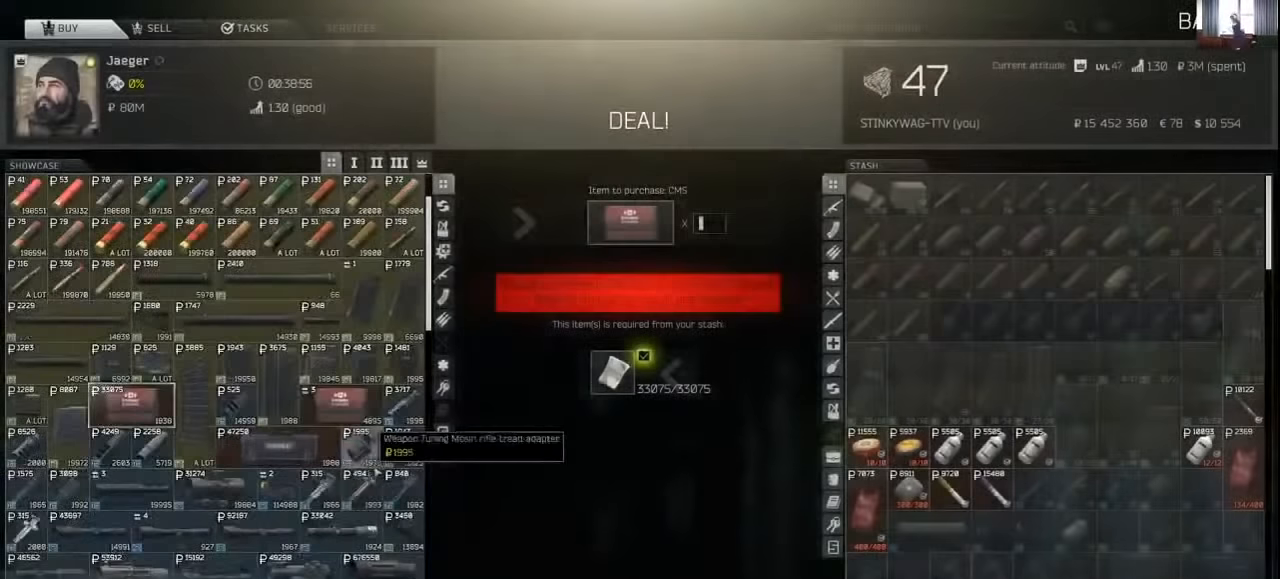
{"keys": [], "mouse": [], "events": [[166, "mouse_wheel", "down"], [233, "mouse_wheel", "up"]]}
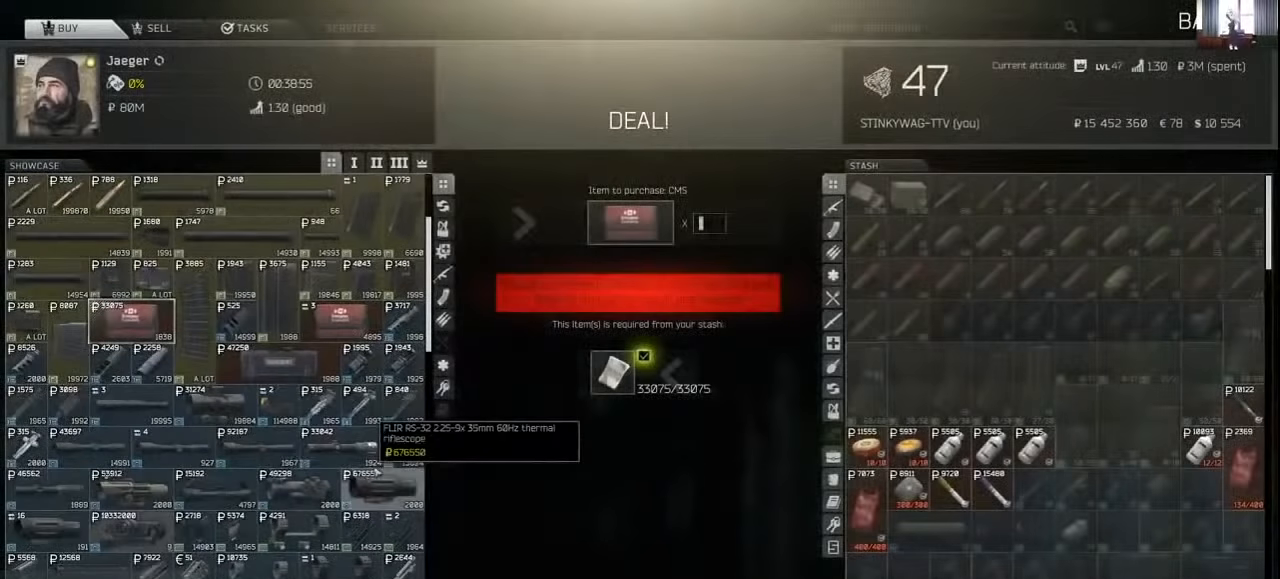
{"keys": [], "mouse": [], "events": [[33, "mouse_wheel", "down"], [100, "mouse_wheel", "up"], [300, "mouse_wheel", "down"], [466, "mouse_wheel", "up"]]}
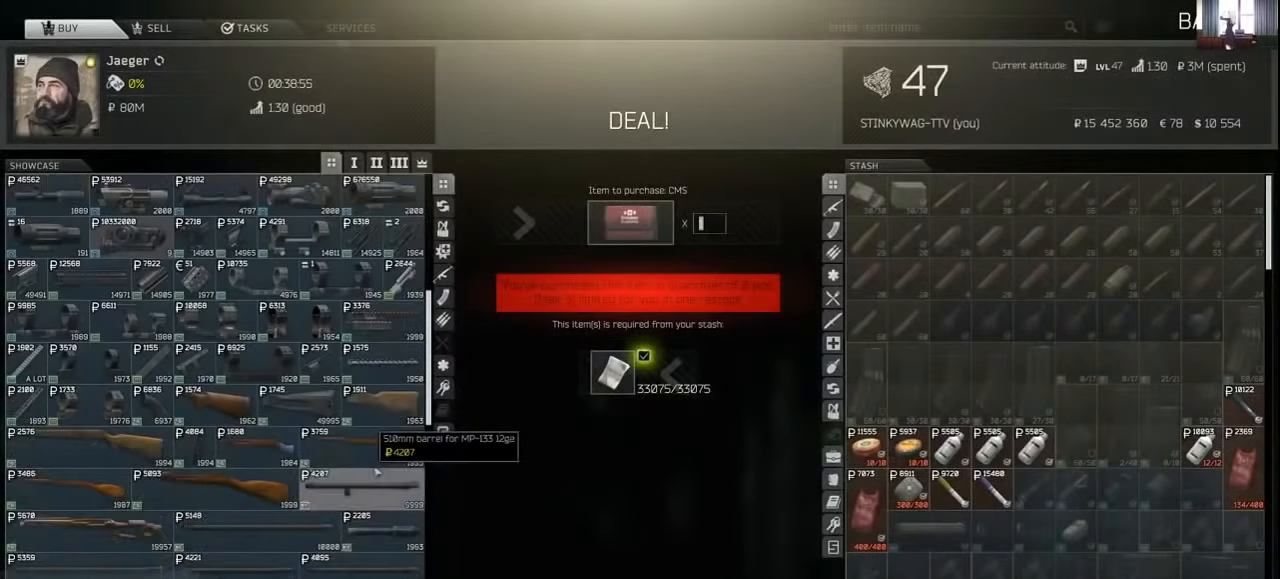
{"keys": [], "mouse": [], "events": [[200, "mouse_wheel", "down"], [300, "mouse_wheel", "up"]]}
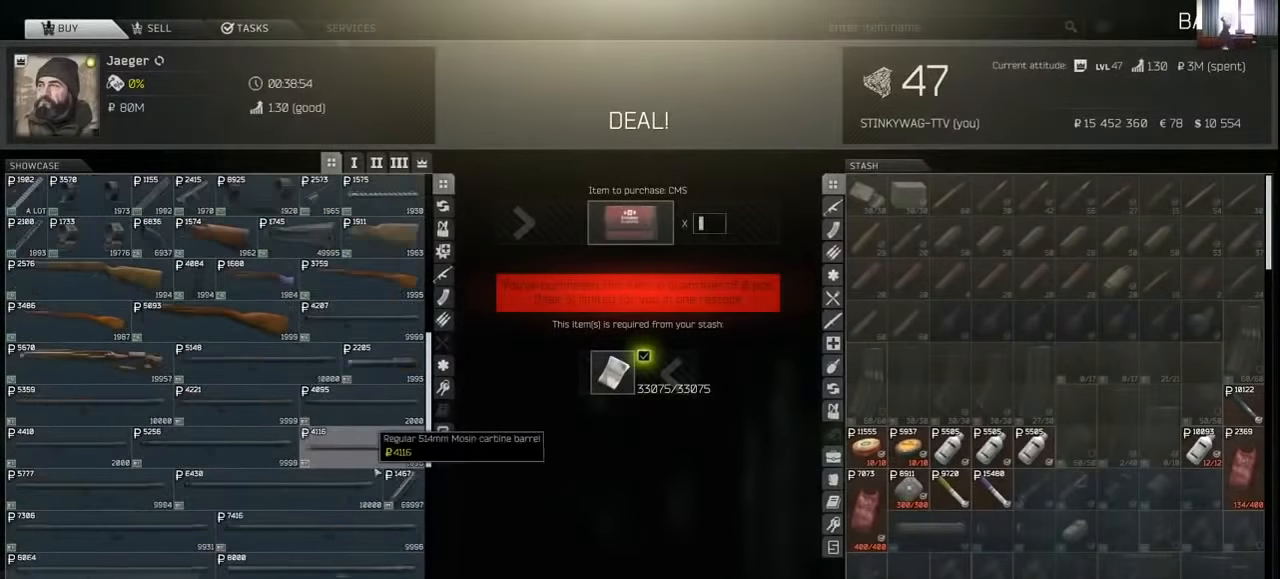
{"keys": [], "mouse": [], "events": [[166, "mouse_wheel", "down"], [300, "mouse_wheel", "up"]]}
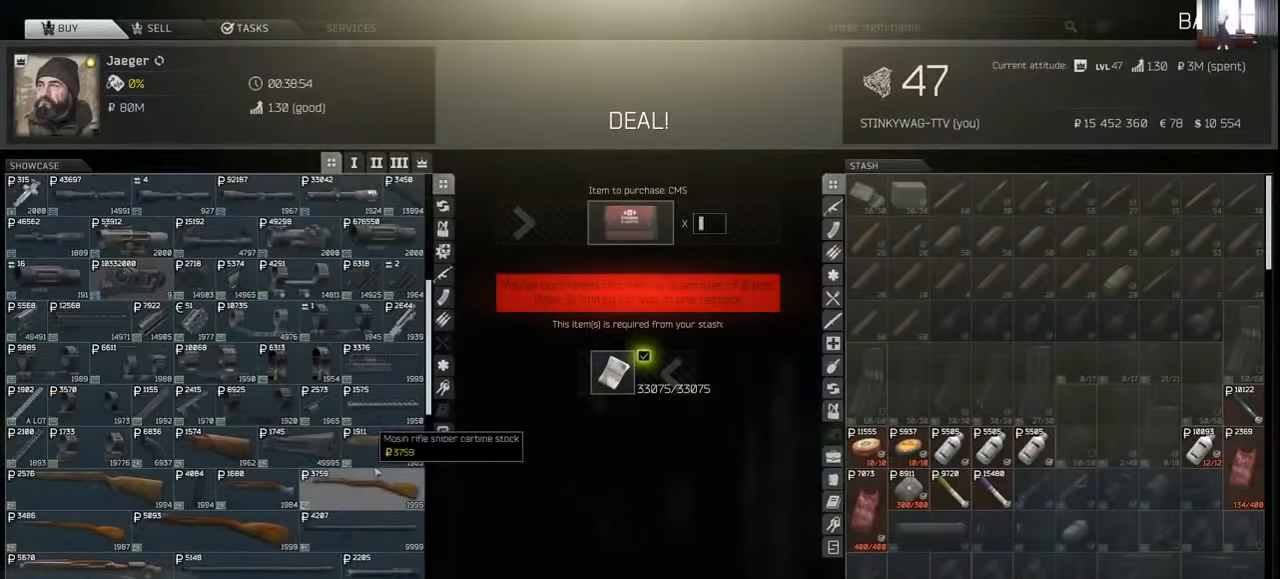
{"keys": [], "mouse": [], "events": [[266, "mouse_wheel", "down"], [366, "mouse_wheel", "up"]]}
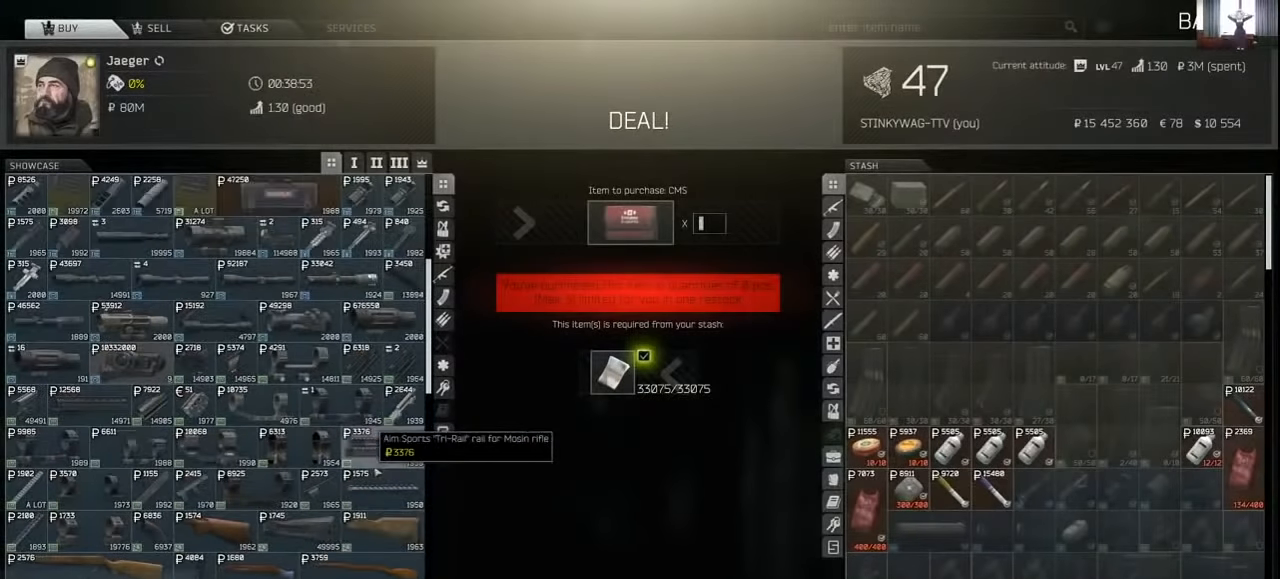
{"keys": [], "mouse": [], "events": []}
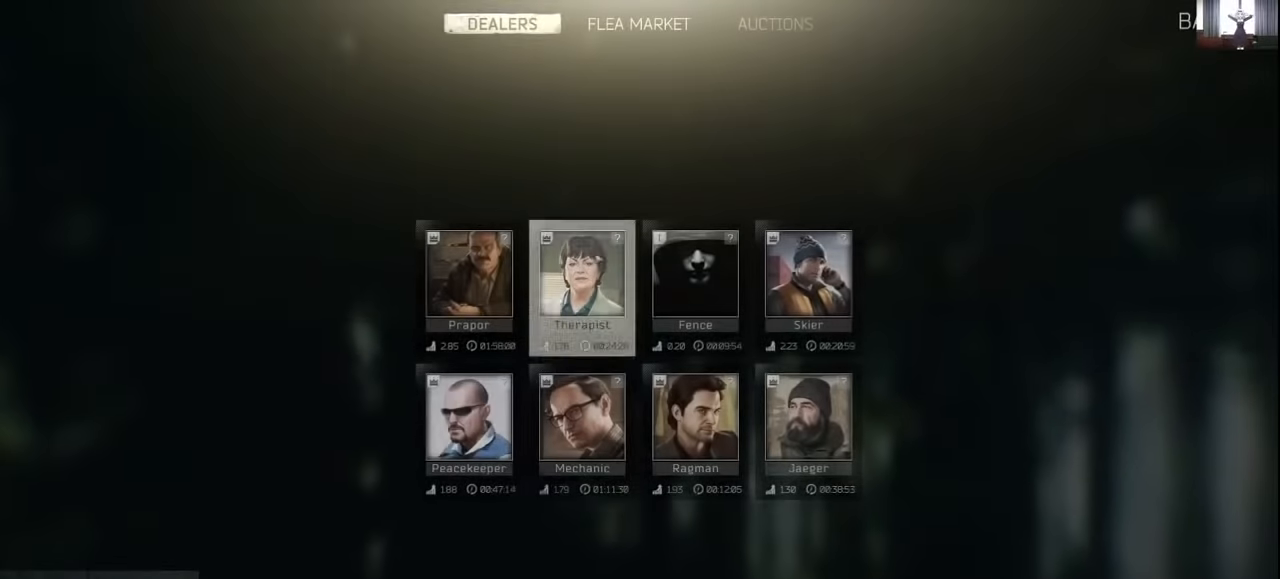
{"keys": [], "mouse": [], "events": []}
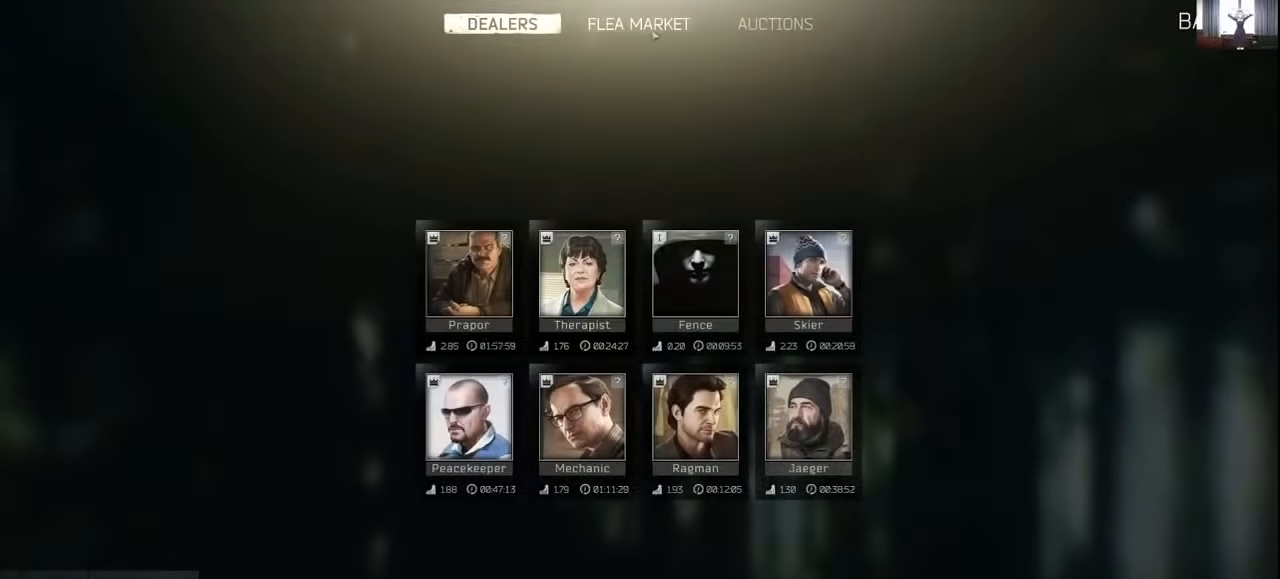
{"keys": [], "mouse": [], "events": [[33, "mouse_left", "down"], [100, "mouse_left", "up"]]}
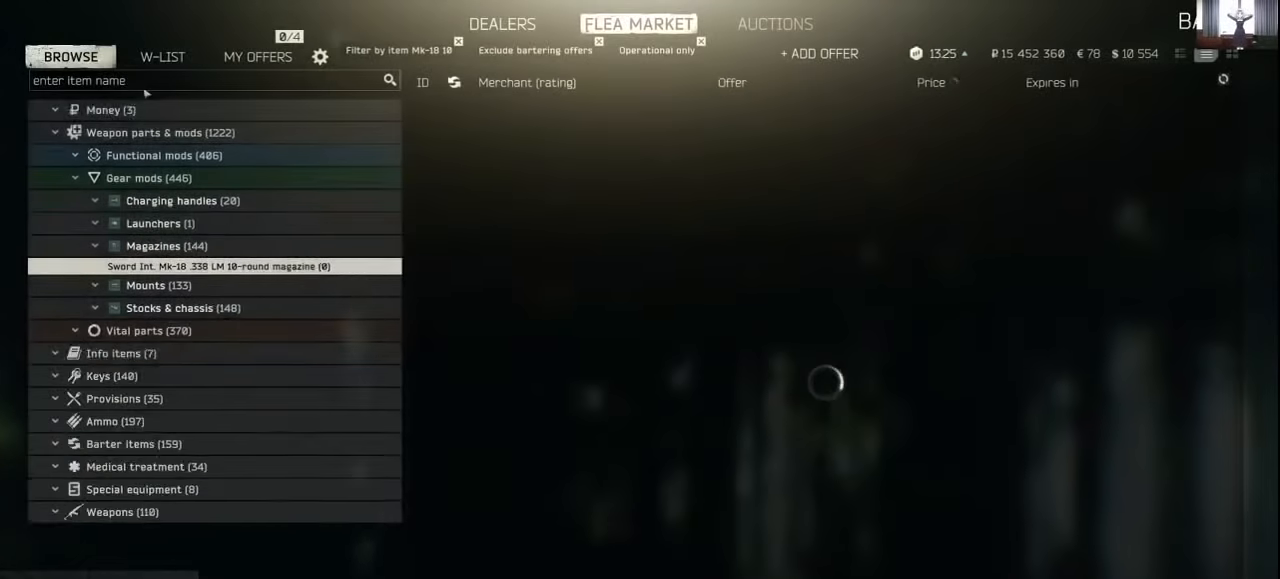
{"keys": [], "mouse": [], "events": [[300, "mouse_left", "down"], [367, "mouse_left", "up"]]}
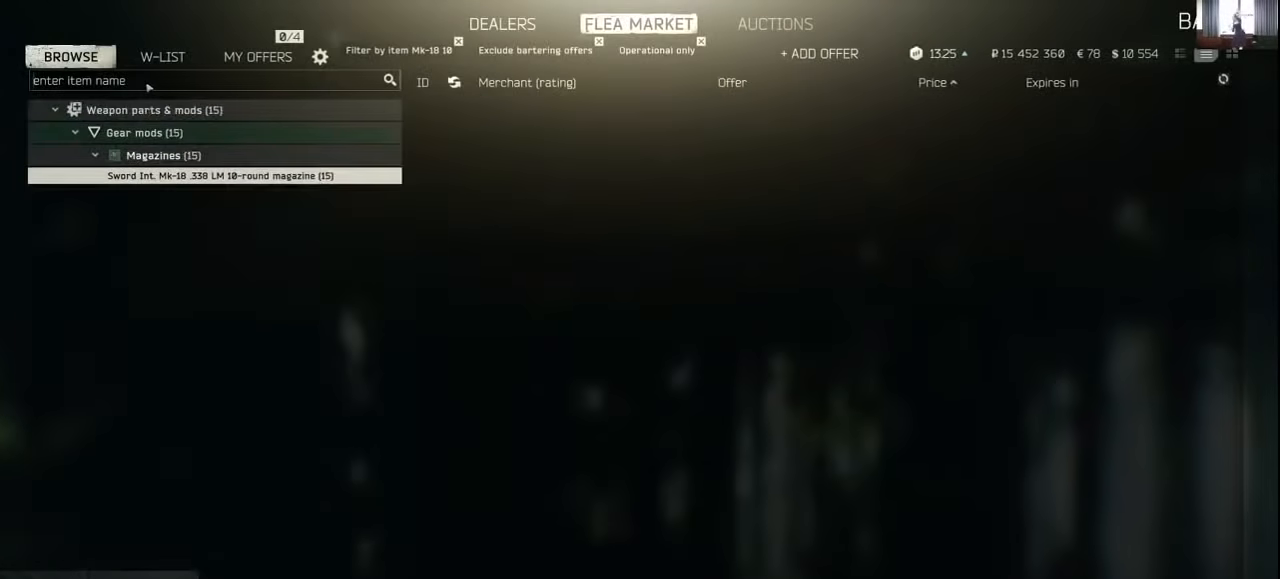
{"keys": [], "mouse": [], "events": []}
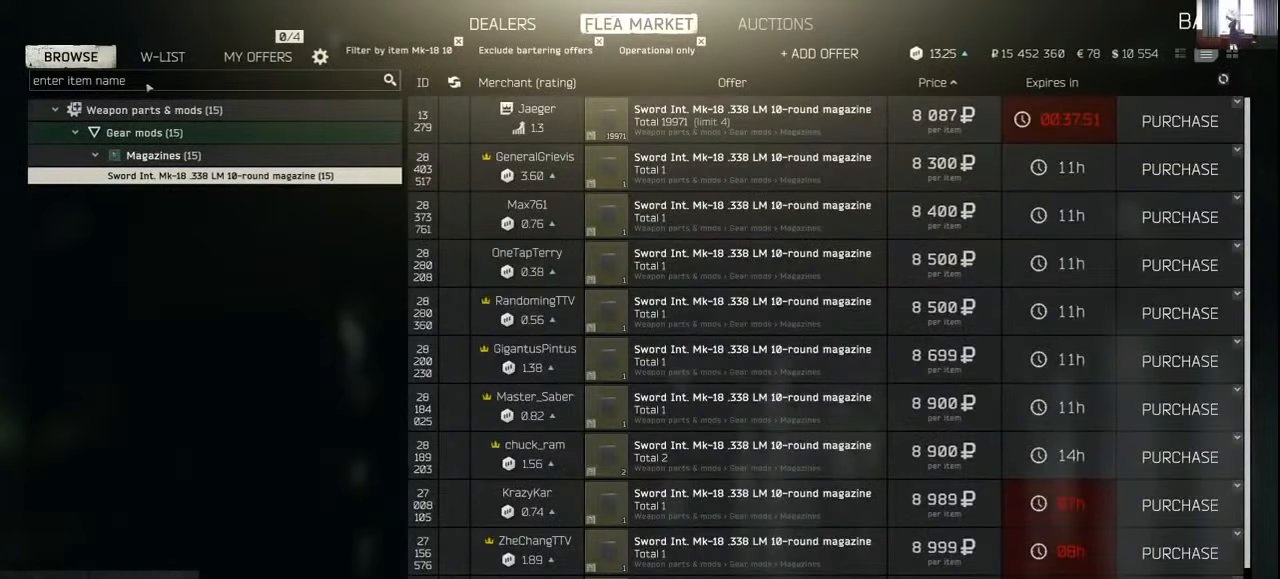
{"keys": [], "mouse": [], "events": []}
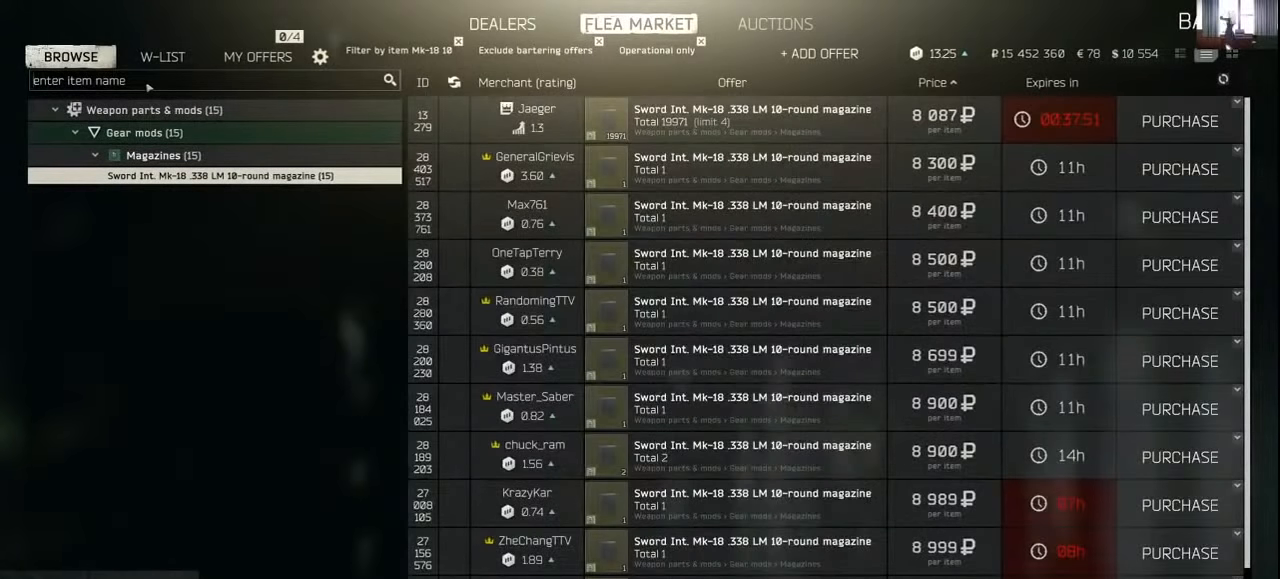
{"keys": [], "mouse": [], "events": []}
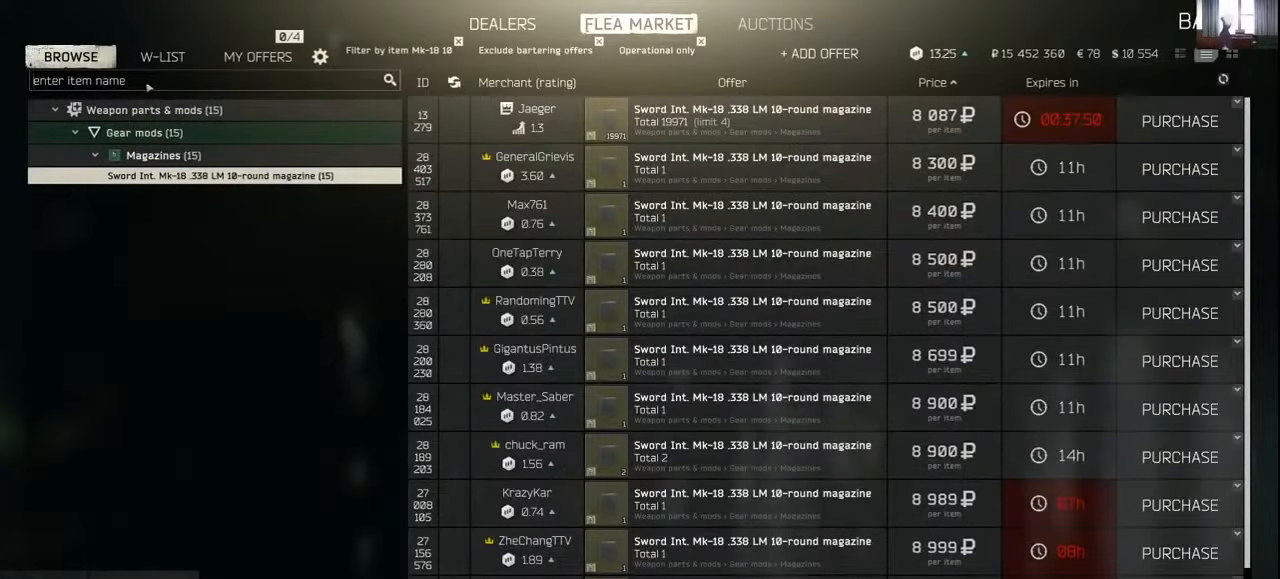
{"keys": [], "mouse": [], "events": []}
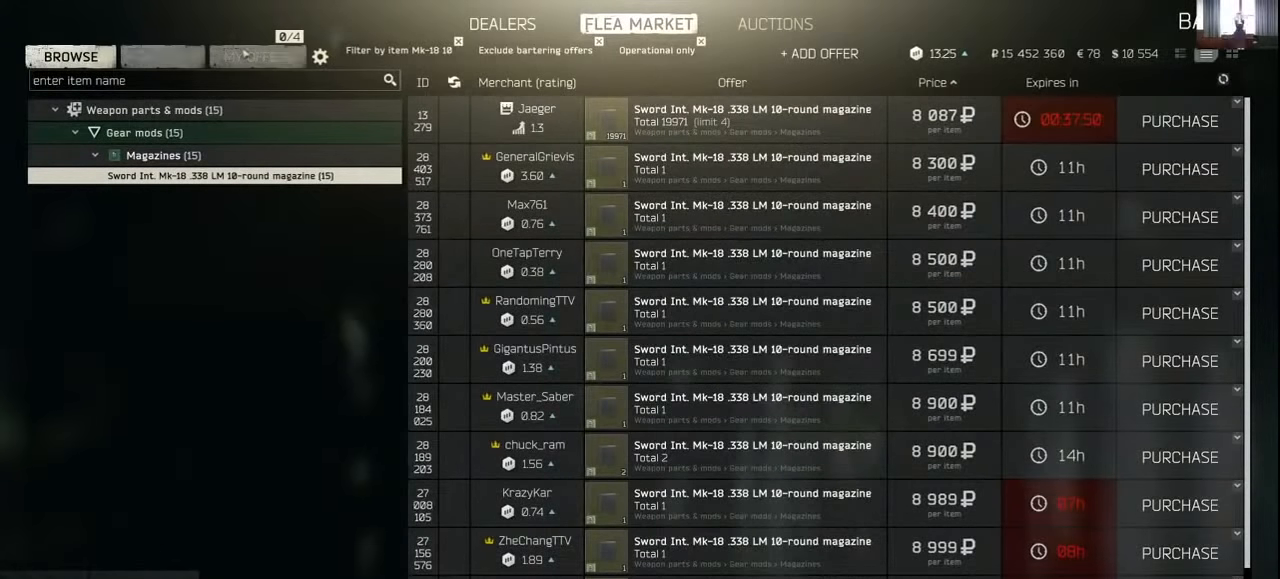
{"keys": [], "mouse": [], "events": [[200, "mouse_left", "down"], [267, "mouse_left", "up"], [467, "mouse_left", "down"], [500, "mouse_left", "up"]]}
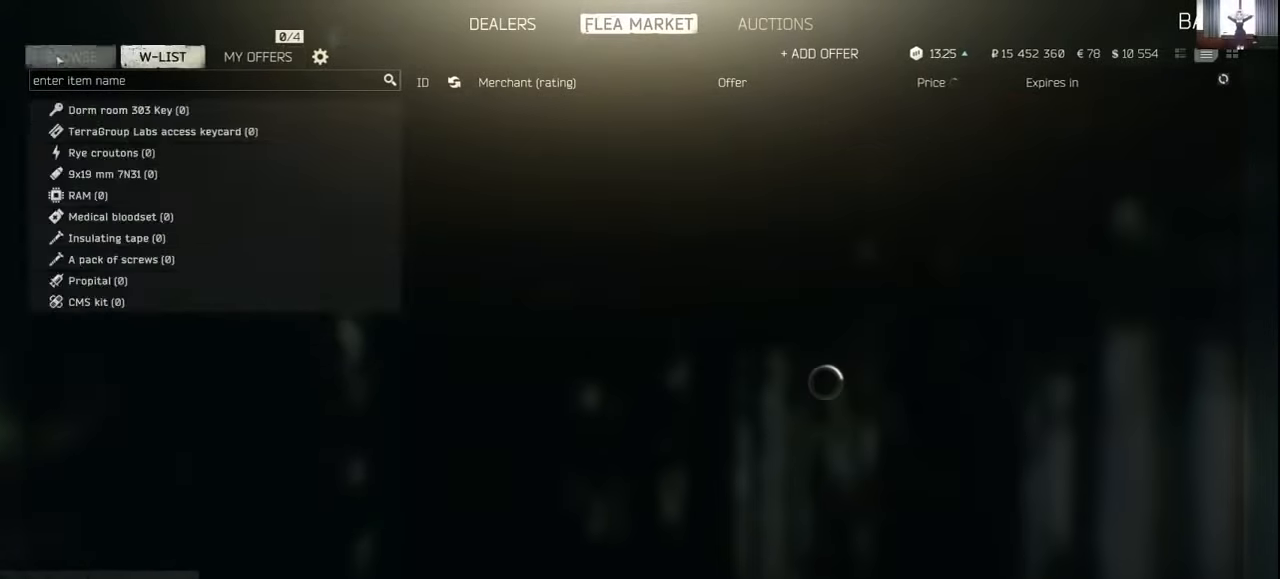
{"keys": [], "mouse": [], "events": [[333, "mouse_left", "down"], [400, "mouse_left", "up"]]}